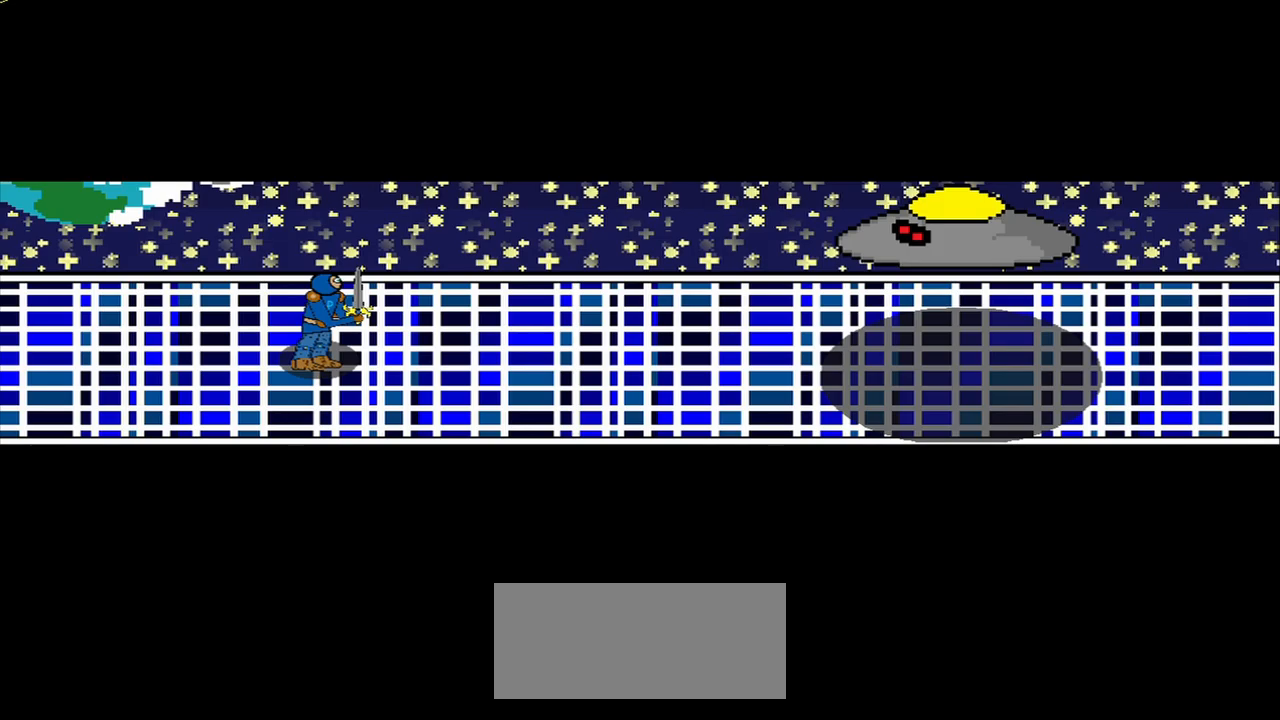
Gameplay with a controller (PlayStation layout); each line is a JSON object with the inputs held at the frame after it. "events" lists button and stick changes between this image and that frame as [ms after this image, input, new state], when the widget could be followed in between. Not read: L2 L3 R2 R3 left_stick.
{"buttons": [], "right_stick": "center", "events": [[375, "right_stick", "down-right"], [500, "right_stick", "center"]]}
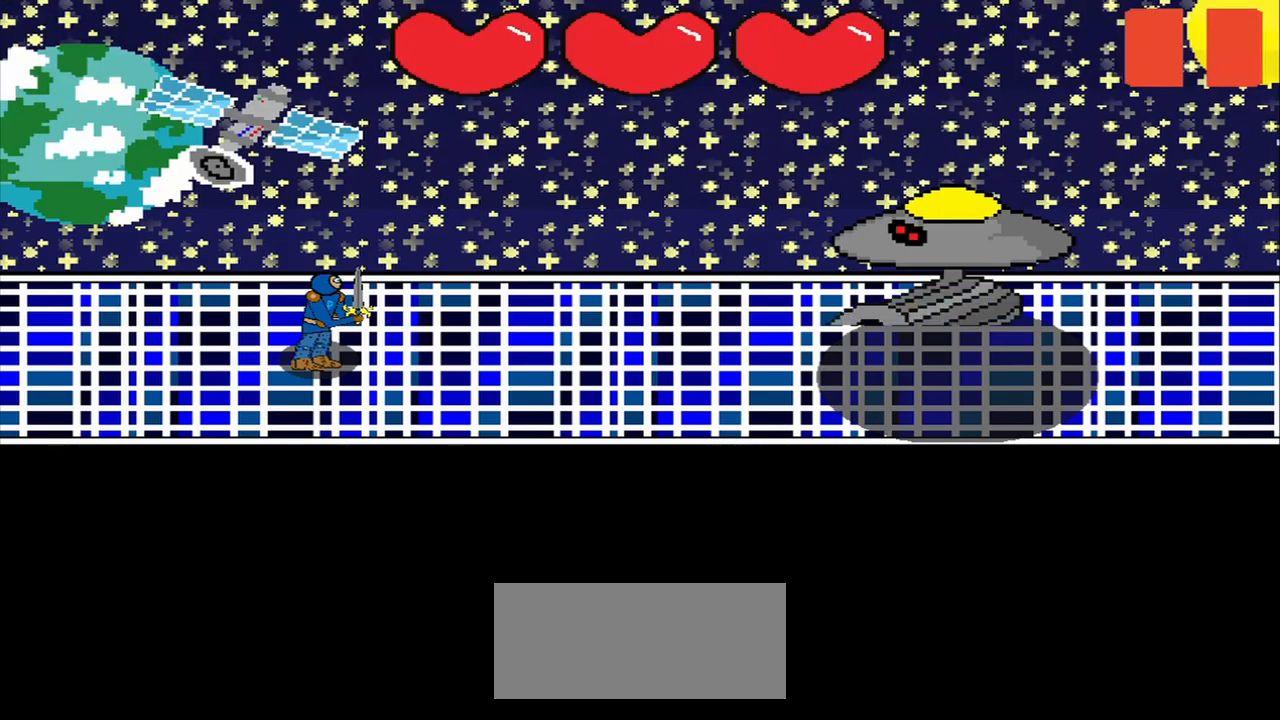
{"buttons": [], "right_stick": "center", "events": [[334, "right_stick", "down-right"], [417, "right_stick", "left"], [500, "right_stick", "center"]]}
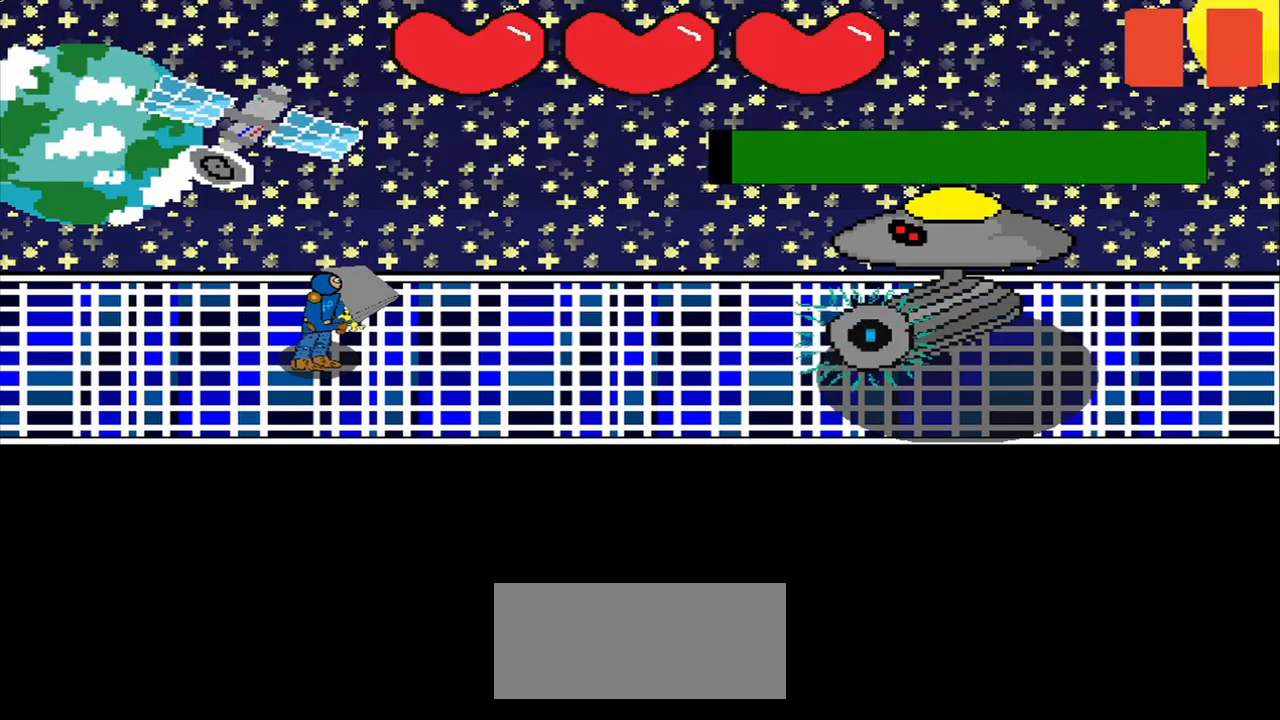
{"buttons": [], "right_stick": "center", "events": [[42, "right_stick", "down-right"], [500, "right_stick", "center"]]}
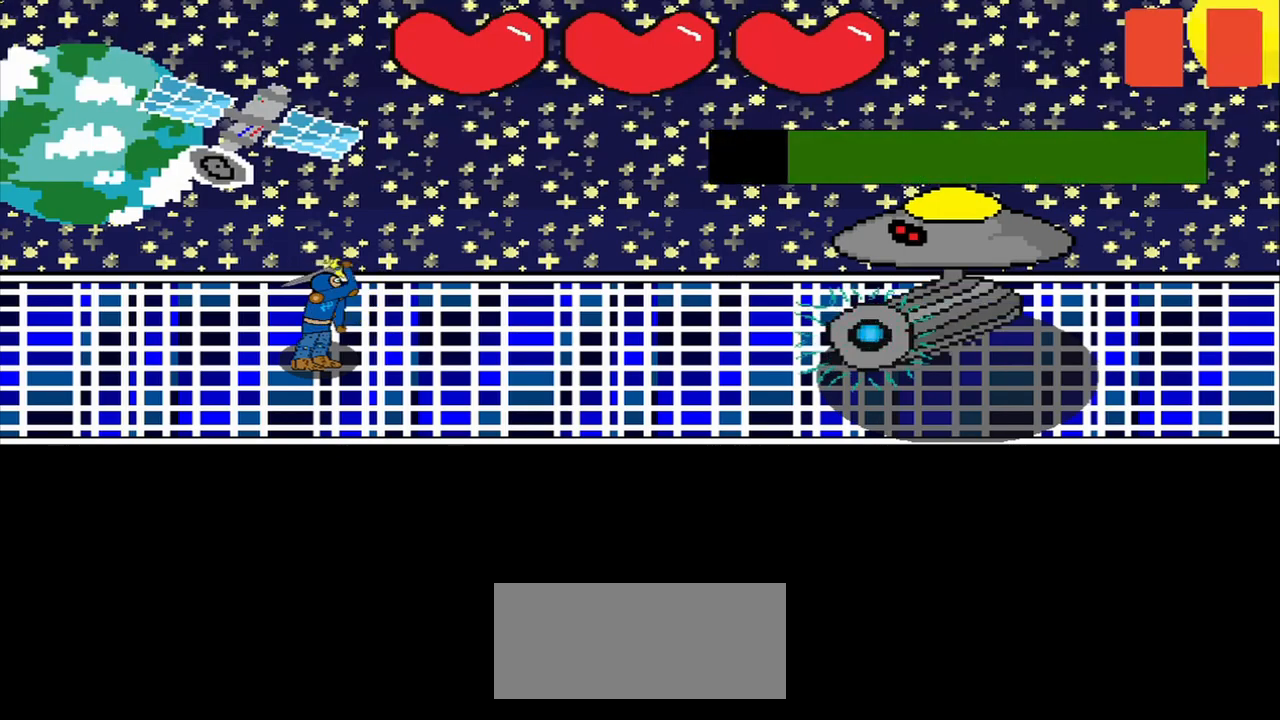
{"buttons": [], "right_stick": "right", "events": [[42, "right_stick", "down-right"], [209, "right_stick", "left"], [292, "right_stick", "down-right"], [459, "right_stick", "right"]]}
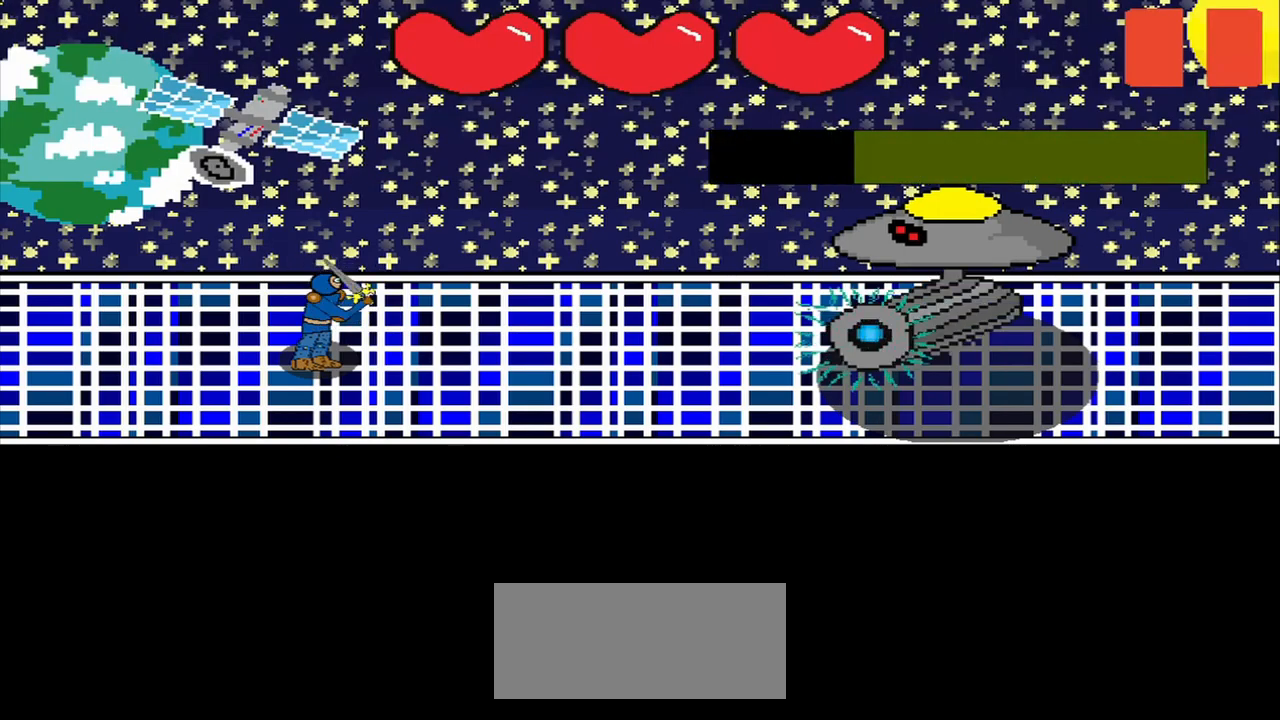
{"buttons": [], "right_stick": "down-right", "events": [[334, "right_stick", "down-right"]]}
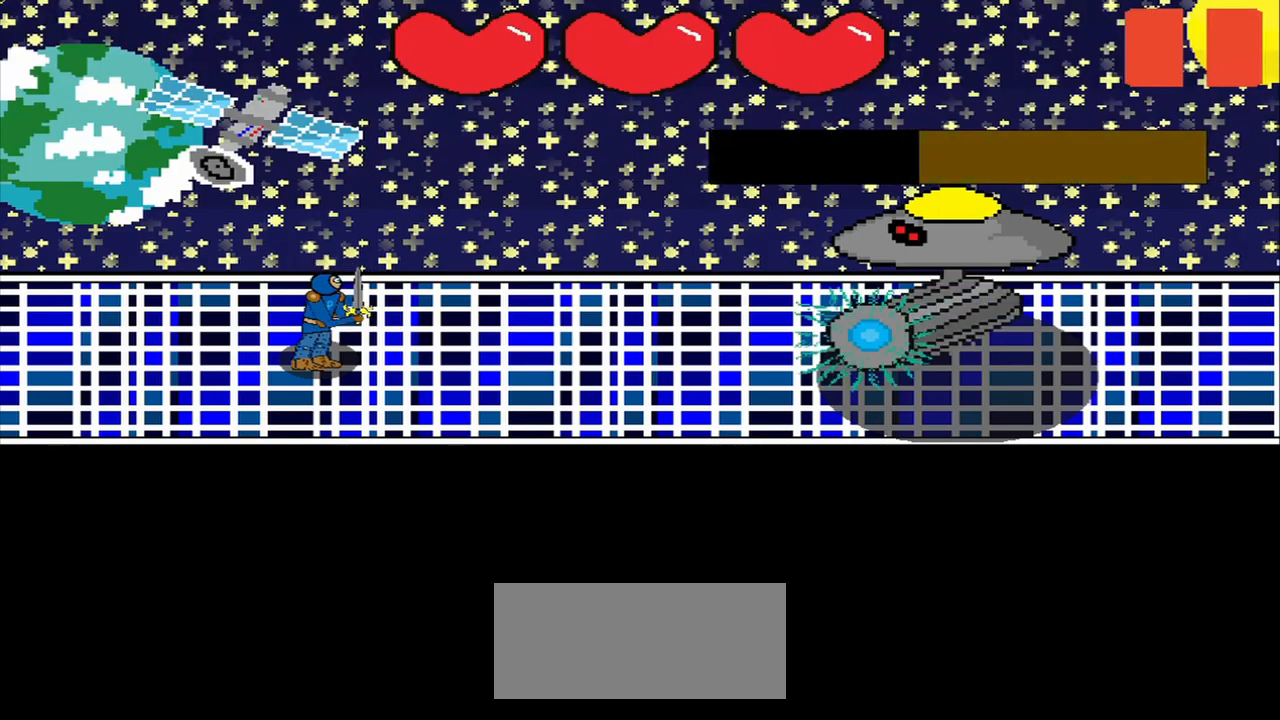
{"buttons": [], "right_stick": "center", "events": [[42, "right_stick", "left"], [459, "right_stick", "center"]]}
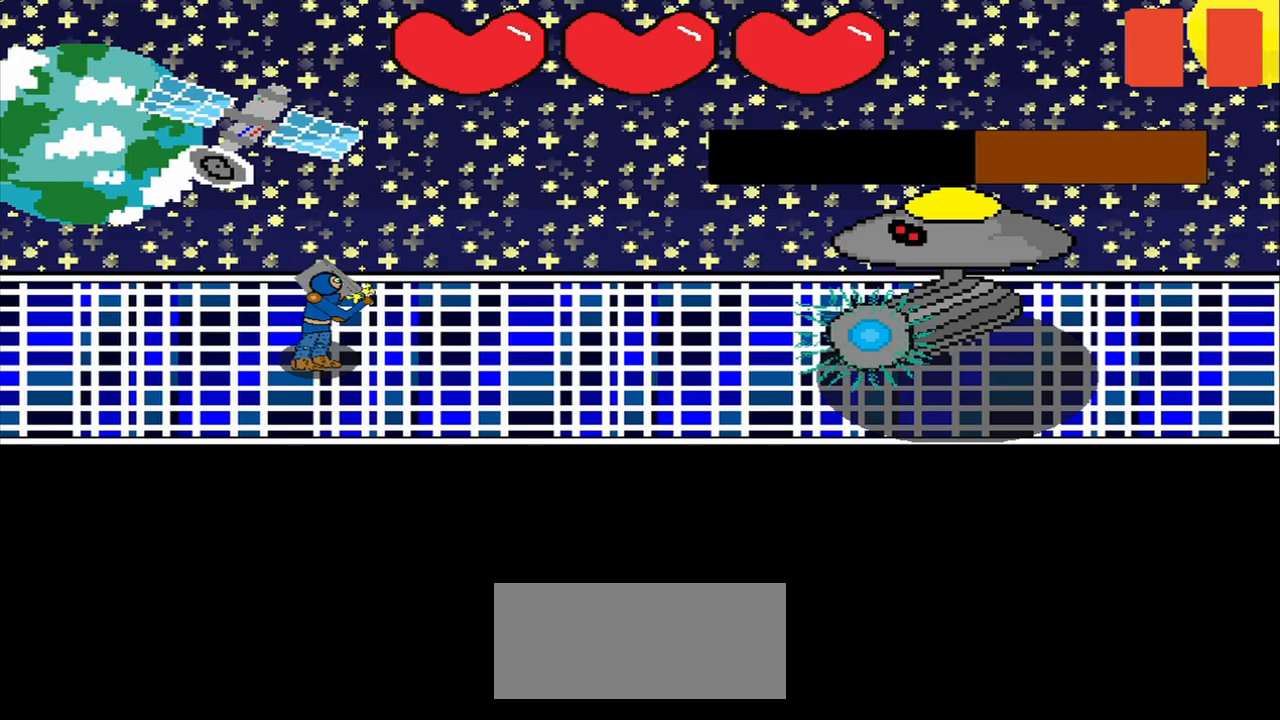
{"buttons": [], "right_stick": "left", "events": [[42, "right_stick", "left"], [209, "right_stick", "down-right"], [292, "right_stick", "left"]]}
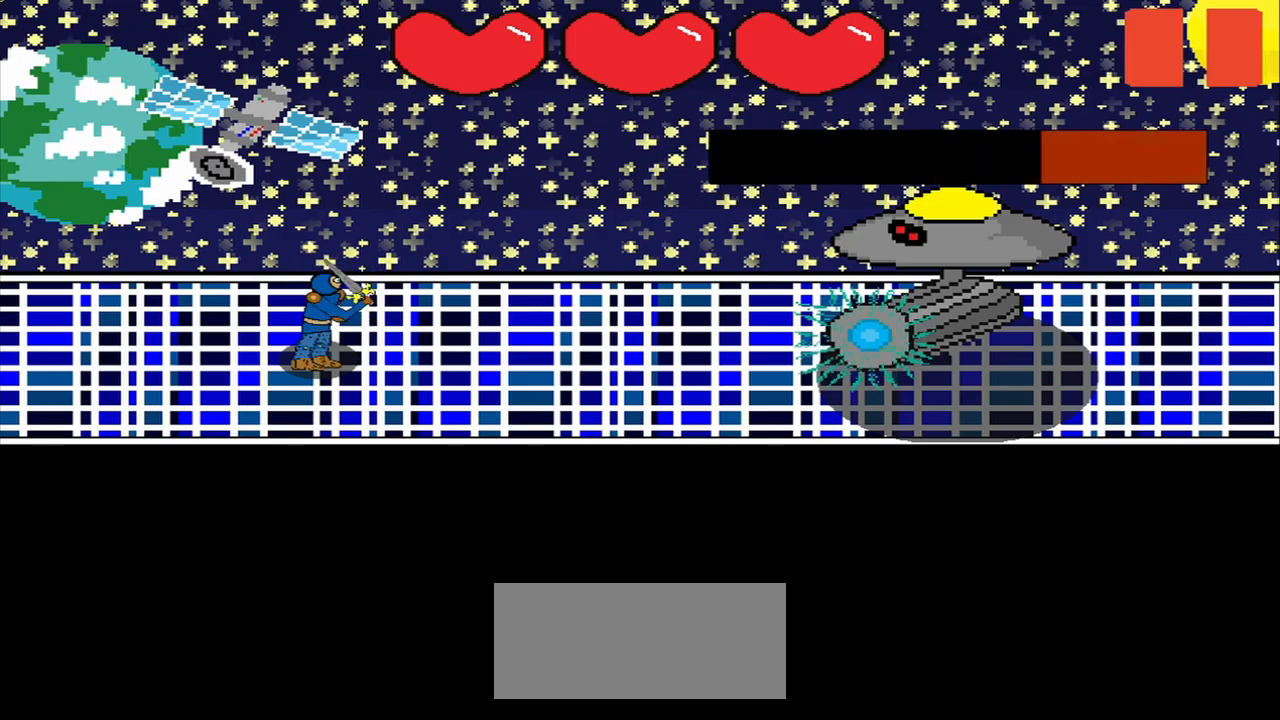
{"buttons": [], "right_stick": "left", "events": [[84, "right_stick", "down-right"], [167, "right_stick", "up-left"], [250, "right_stick", "down-right"], [334, "right_stick", "up-left"], [417, "right_stick", "down-right"], [500, "right_stick", "left"]]}
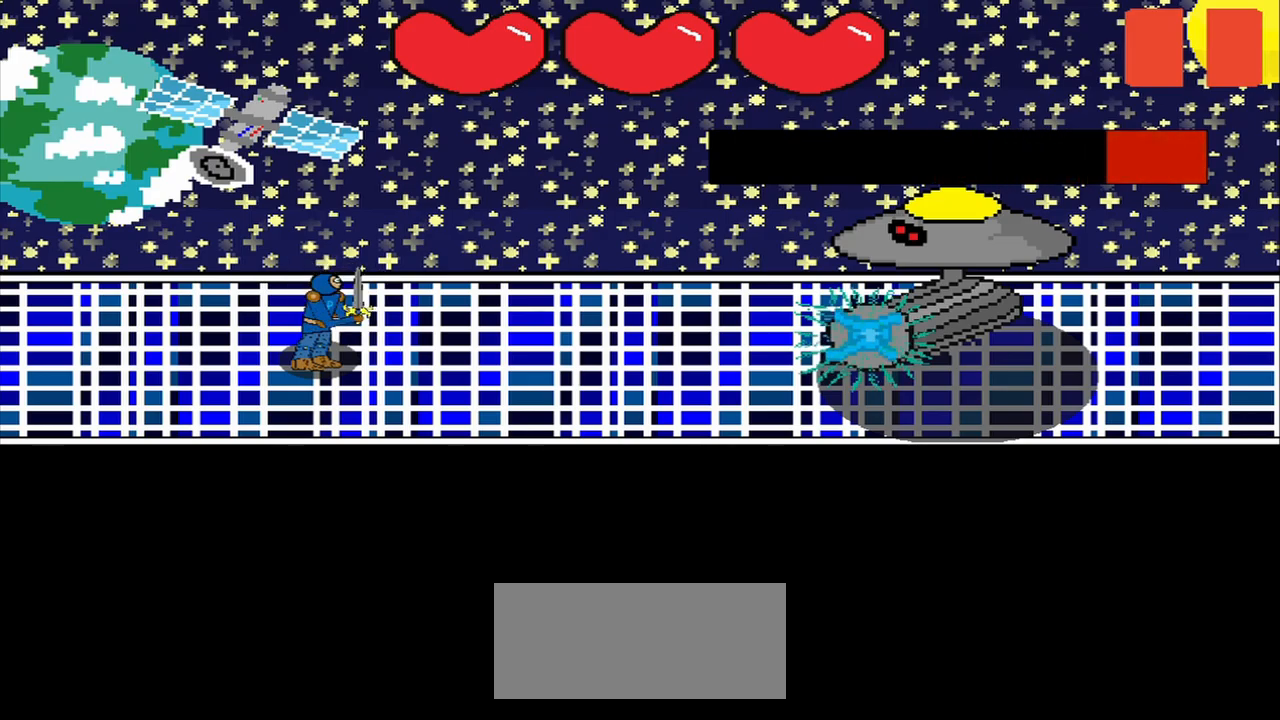
{"buttons": [], "right_stick": "left", "events": [[84, "right_stick", "center"], [209, "right_stick", "up-left"], [500, "right_stick", "left"]]}
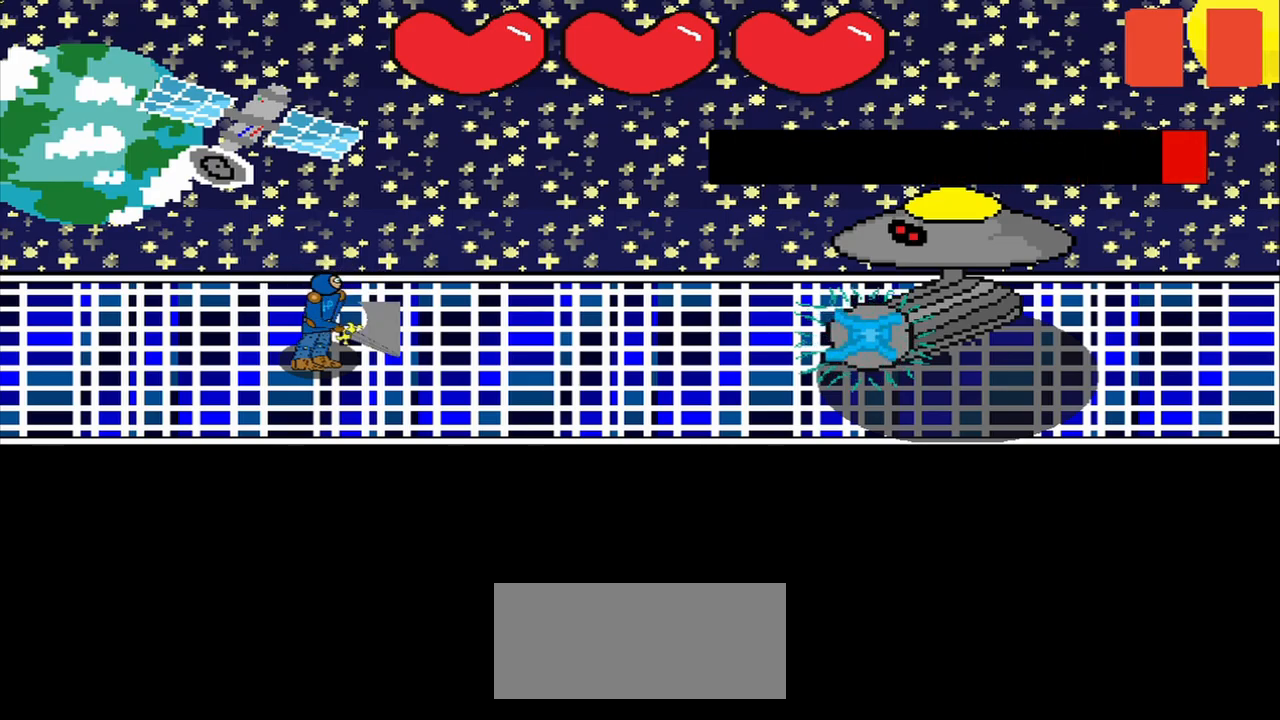
{"buttons": [], "right_stick": "center", "events": [[292, "right_stick", "down-right"], [375, "right_stick", "up-left"], [459, "right_stick", "center"]]}